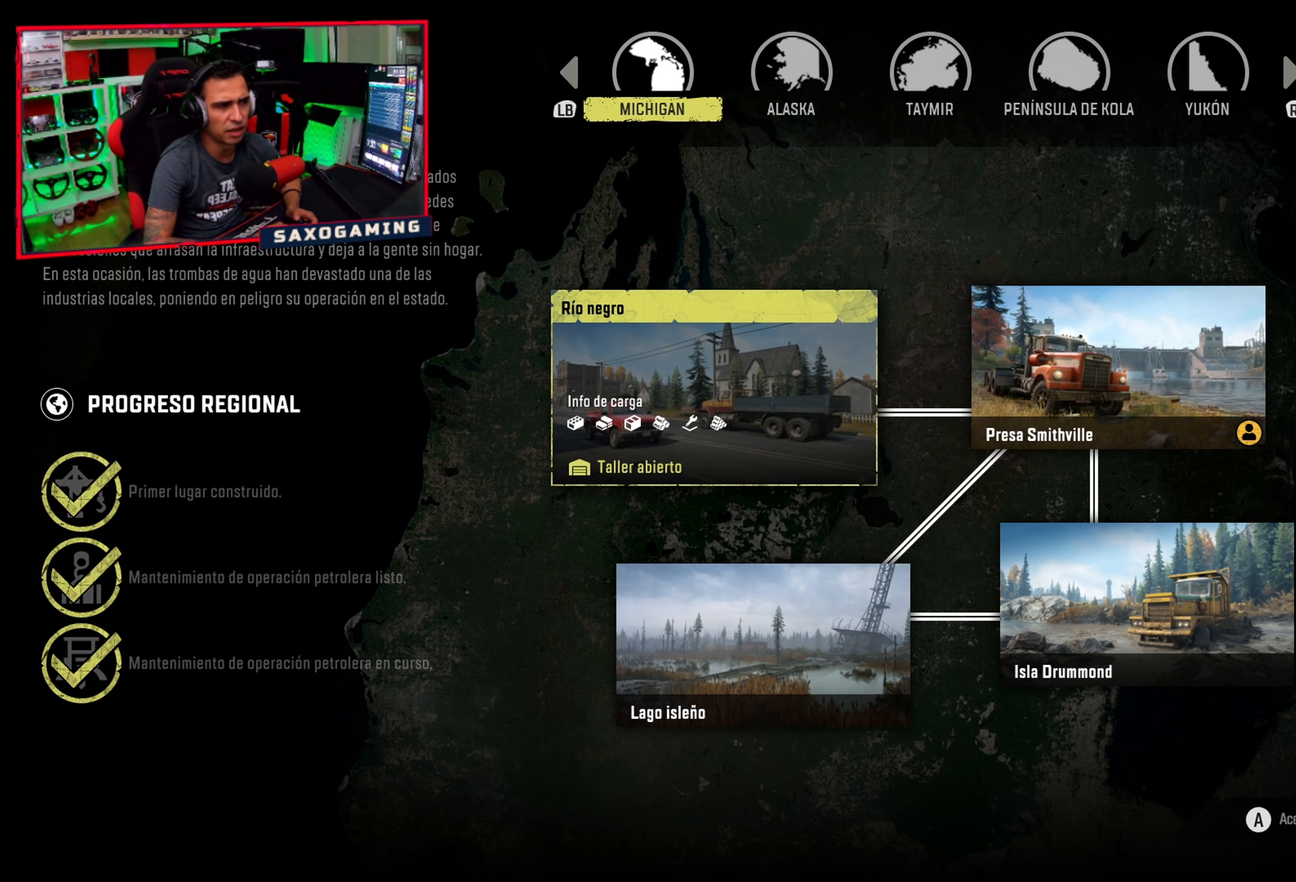
Gameplay with a controller (Xbox layout); each line is a JSON object with the inputs held at the frame after it. "events" lists button and stick changes between this image and that frame as [ms after this image, input, new state], when the widget could be followed in between. Not read: Z.
{"buttons": [], "left_stick": "center", "right_stick": "center", "events": [[200, "DPAD_RIGHT", "down"], [350, "DPAD_RIGHT", "up"]]}
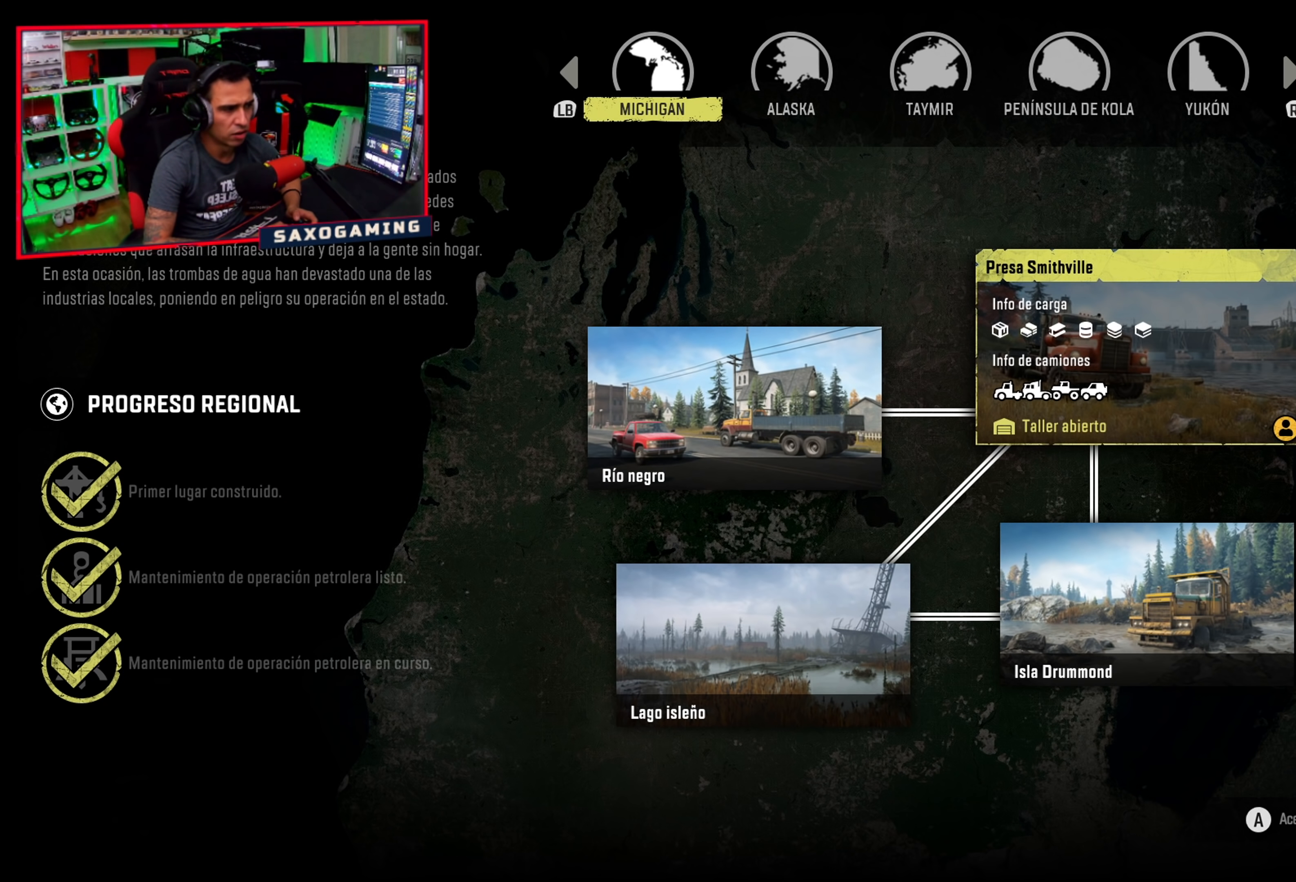
{"buttons": [], "left_stick": "center", "right_stick": "center", "events": [[333, "DPAD_DOWN", "down"], [467, "DPAD_DOWN", "up"]]}
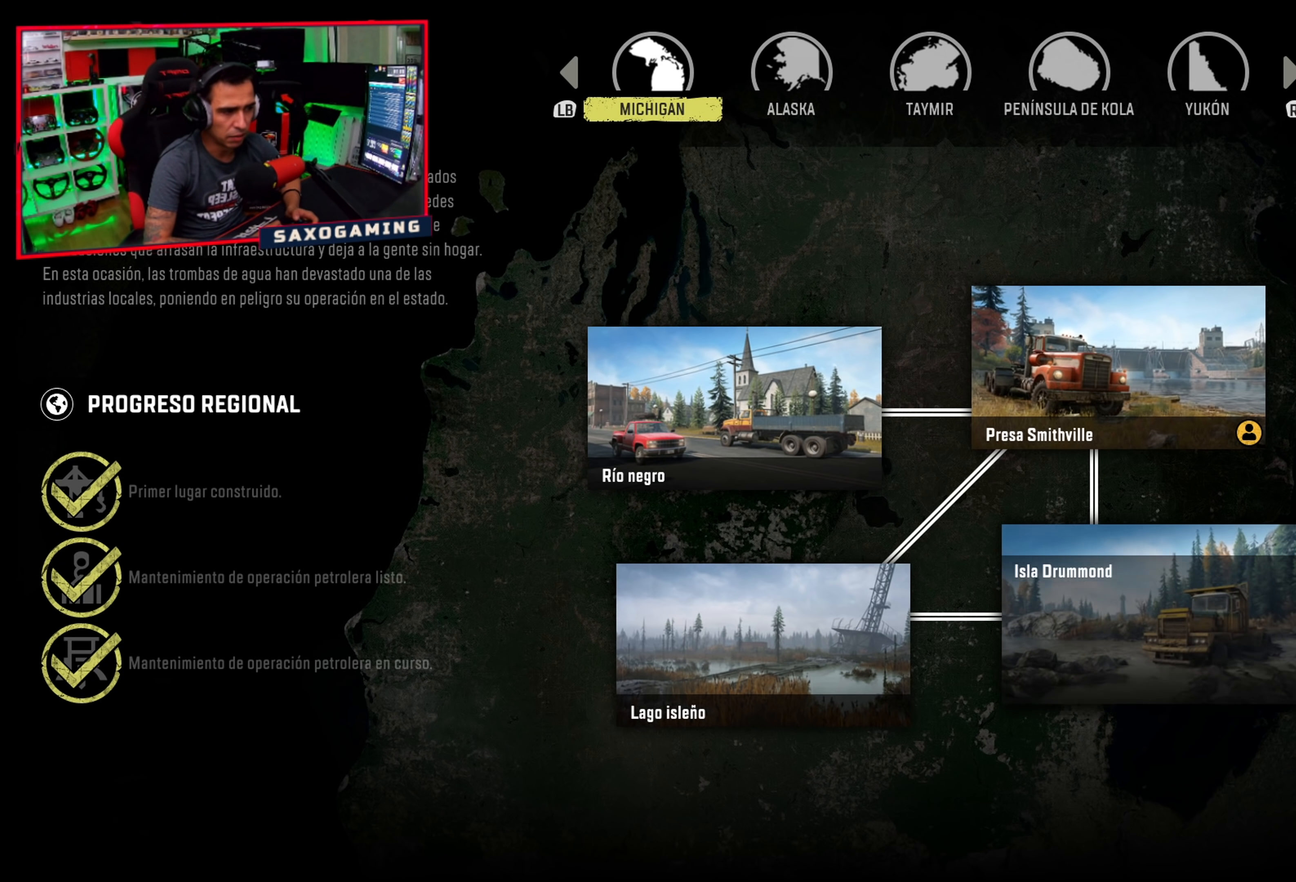
{"buttons": [], "left_stick": "center", "right_stick": "center", "events": []}
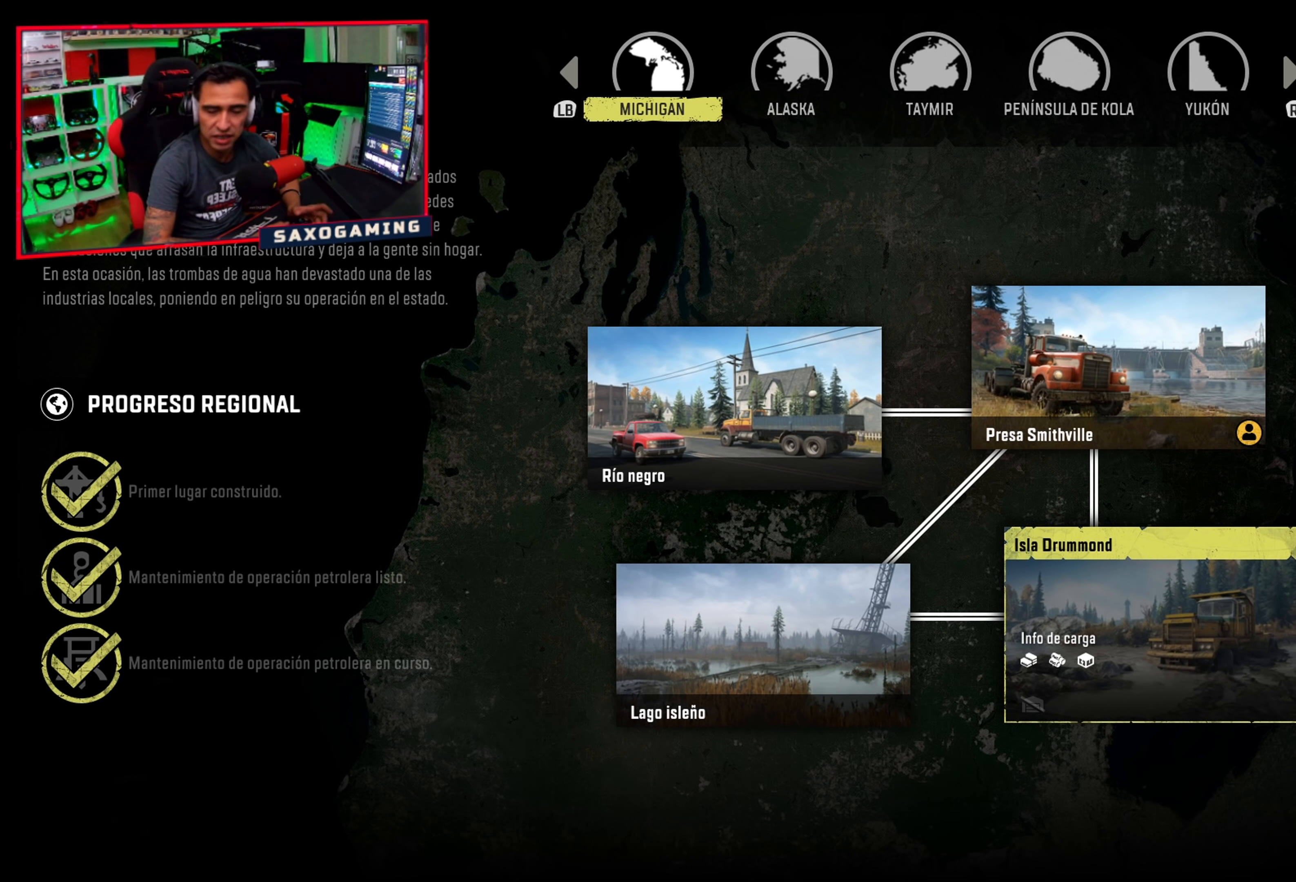
{"buttons": [], "left_stick": "center", "right_stick": "center", "events": []}
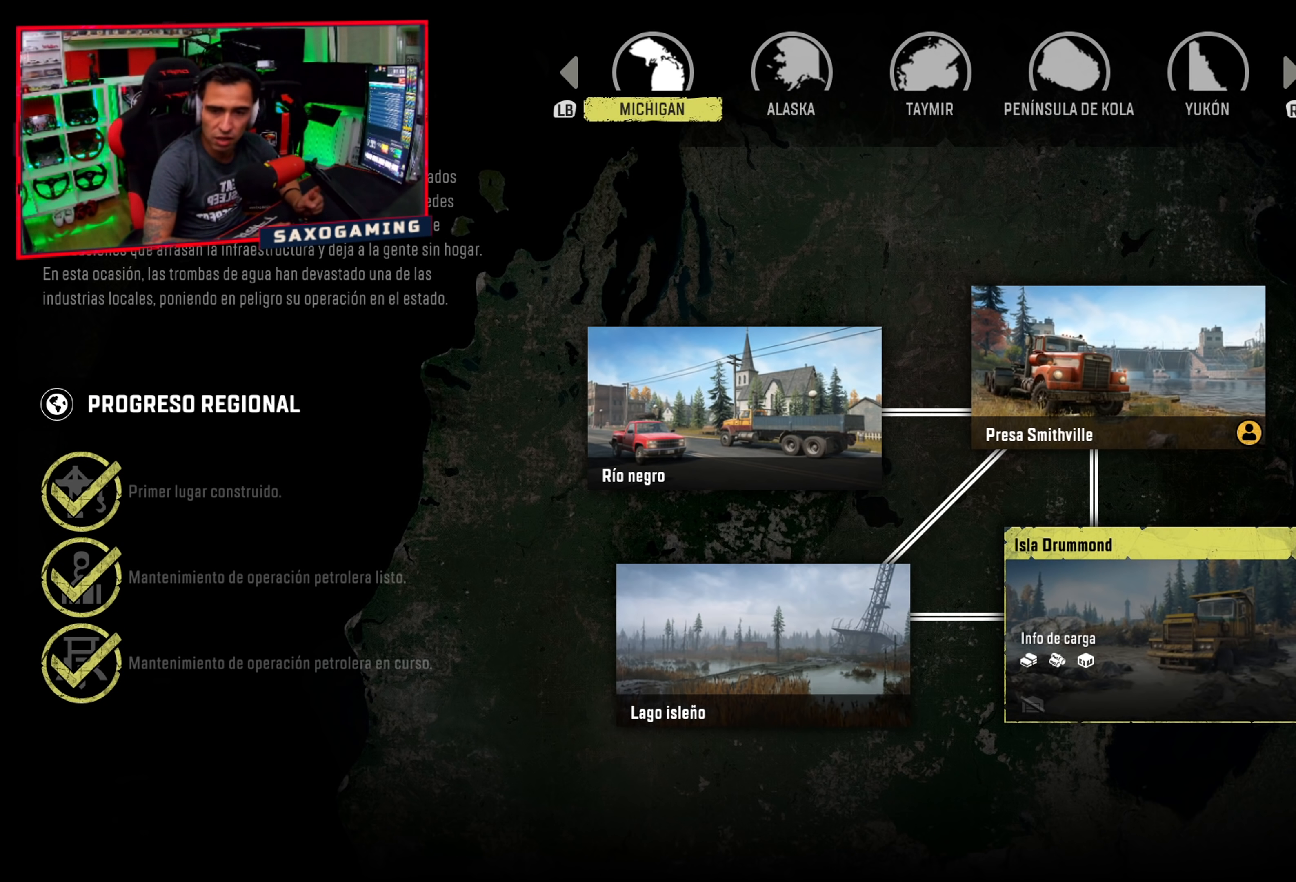
{"buttons": [], "left_stick": "center", "right_stick": "center", "events": []}
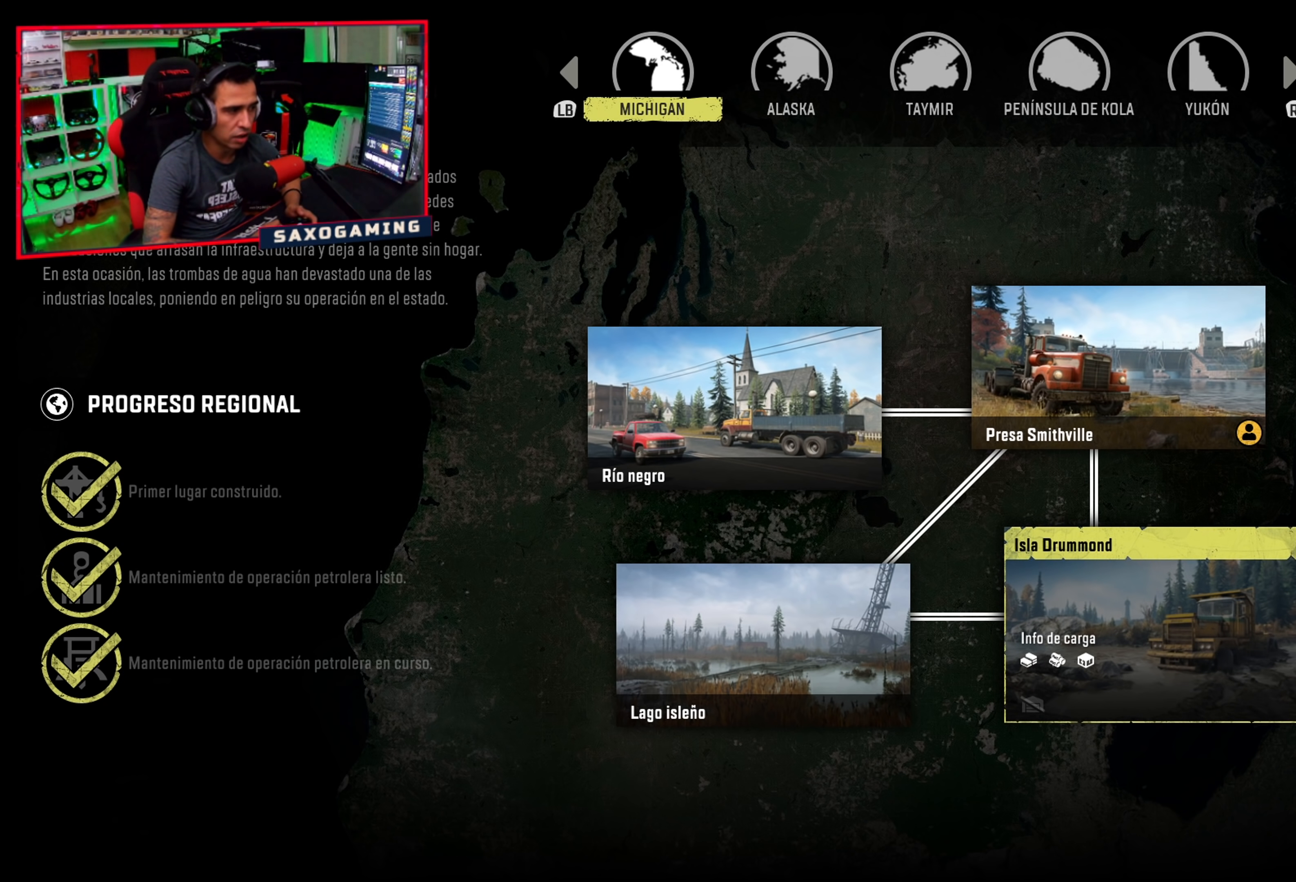
{"buttons": [], "left_stick": "center", "right_stick": "center", "events": [[233, "B", "down"], [333, "B", "up"]]}
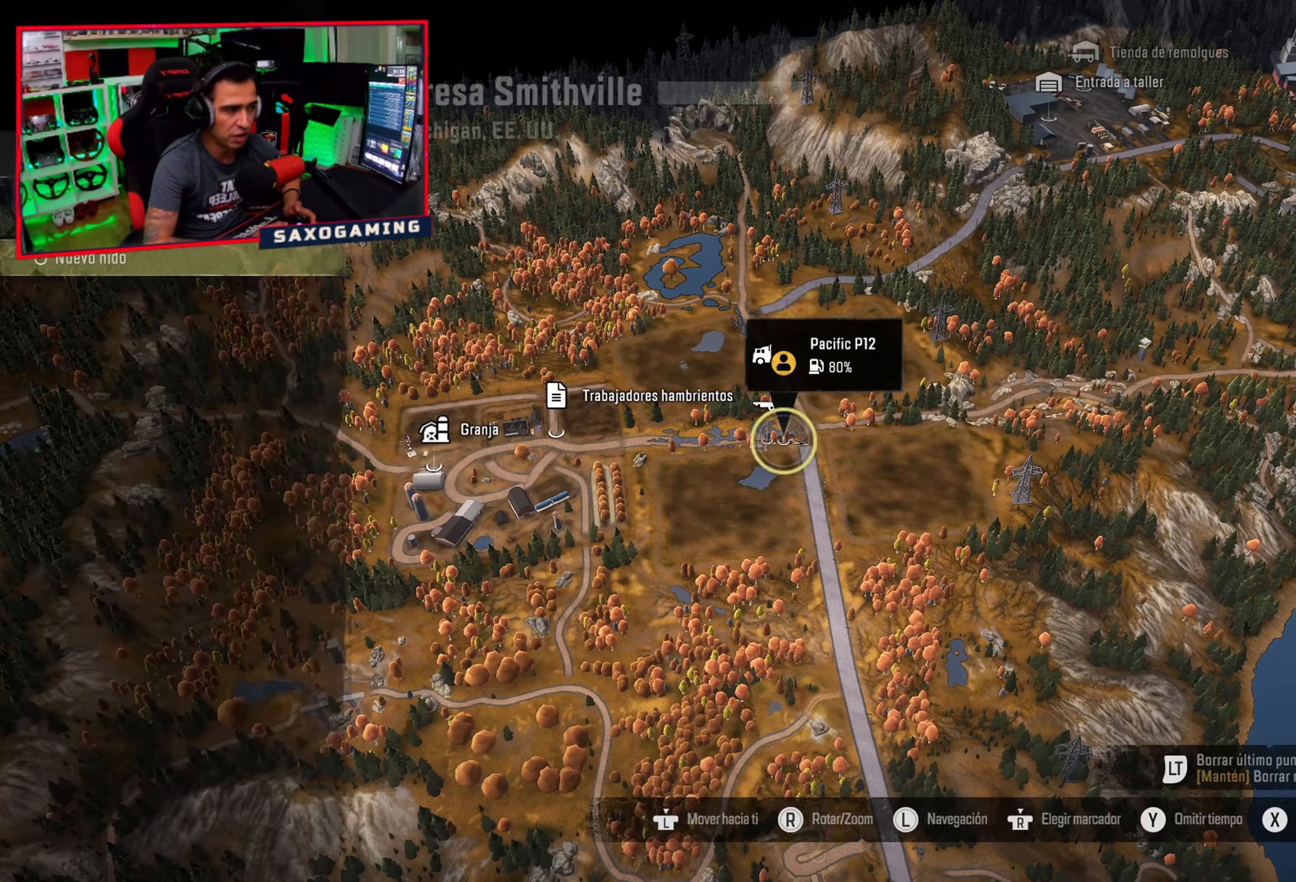
{"buttons": ["B"], "left_stick": "center", "right_stick": "center", "events": [[333, "R2", "down"], [433, "R2", "up"], [500, "B", "down"]]}
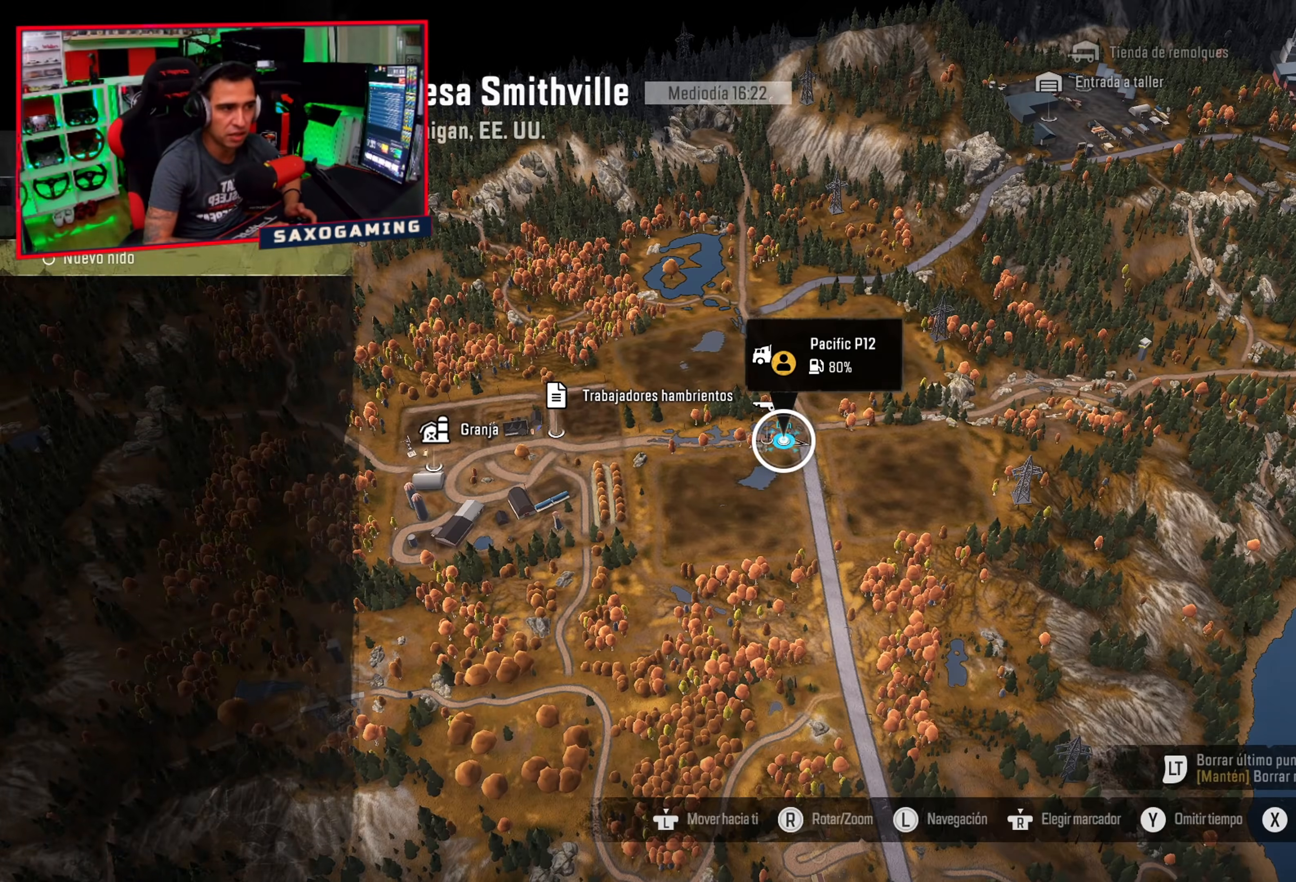
{"buttons": ["R2"], "left_stick": "center", "right_stick": "center", "events": [[117, "B", "up"], [150, "R2", "down"]]}
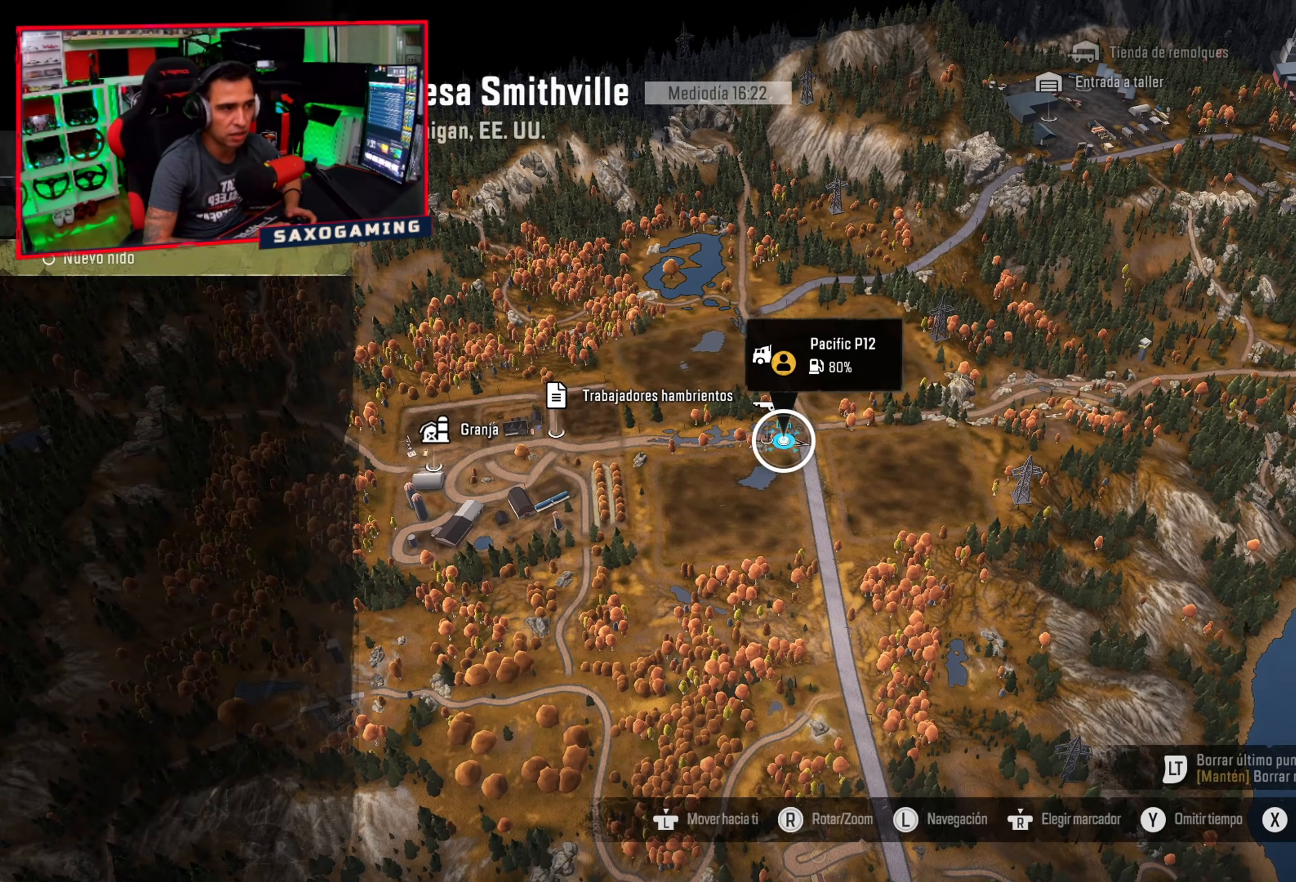
{"buttons": ["R2"], "left_stick": "center", "right_stick": "center", "events": []}
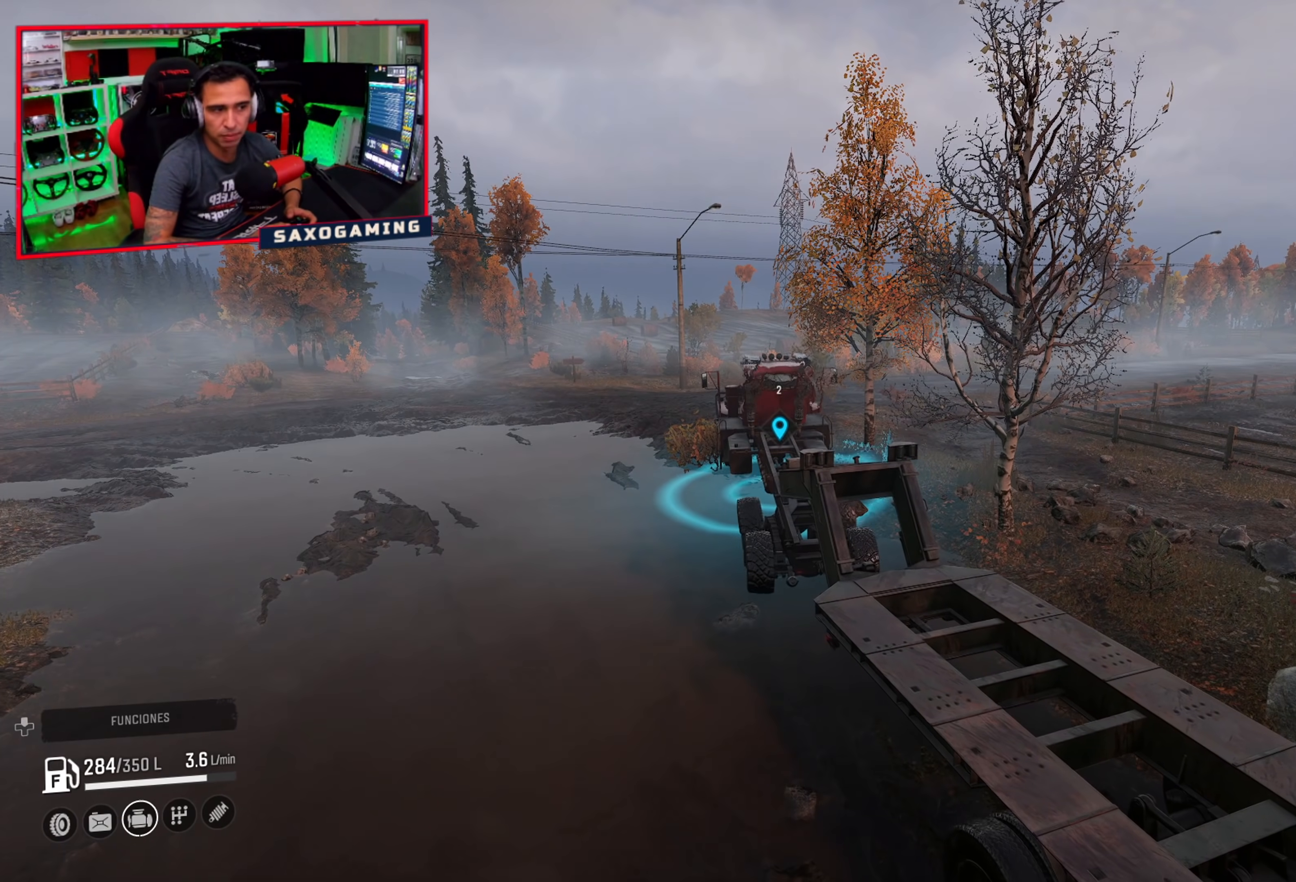
{"buttons": ["R2"], "left_stick": "up-left", "right_stick": "center", "events": [[133, "left_stick", "up-left"]]}
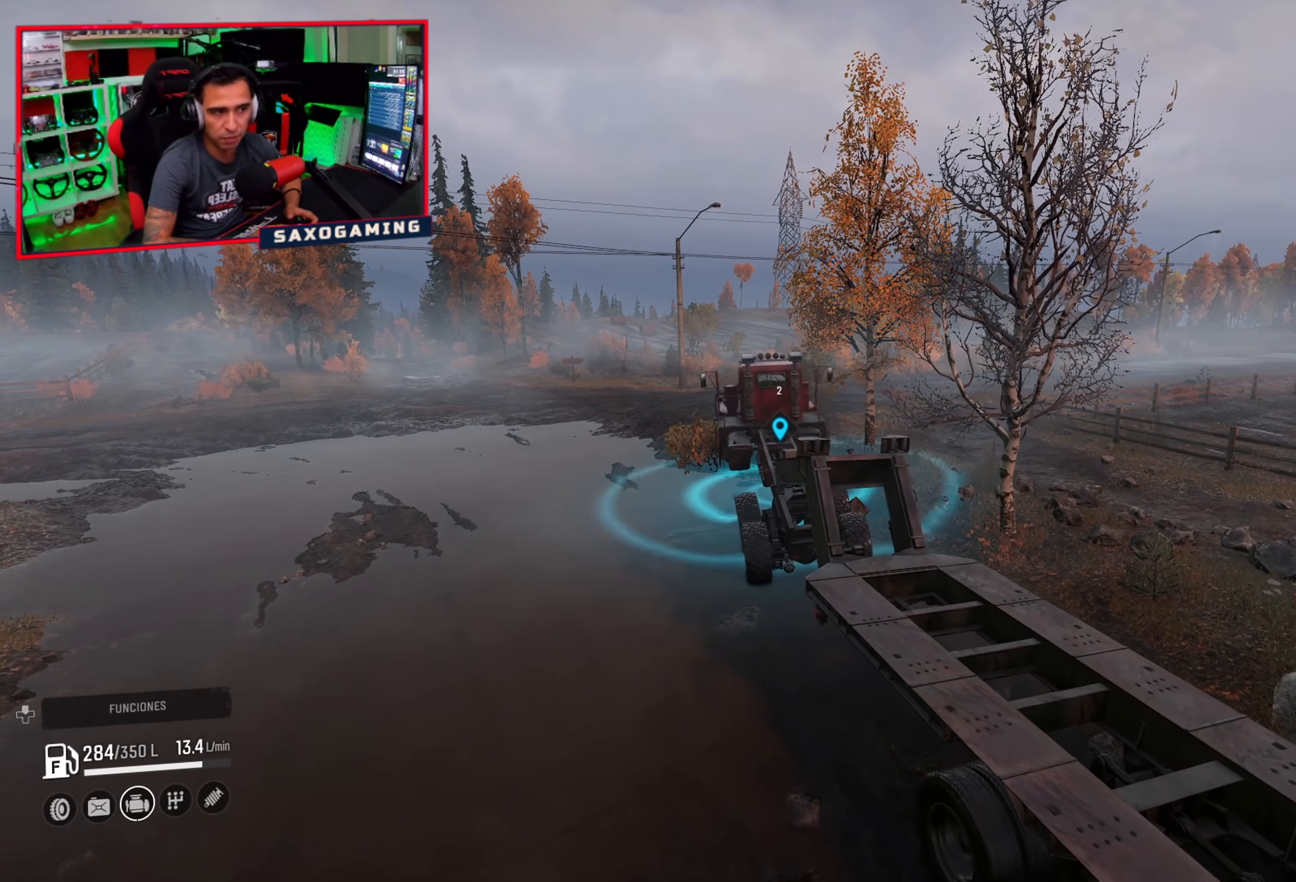
{"buttons": ["R2"], "left_stick": "center", "right_stick": "center", "events": [[17, "left_stick", "center"]]}
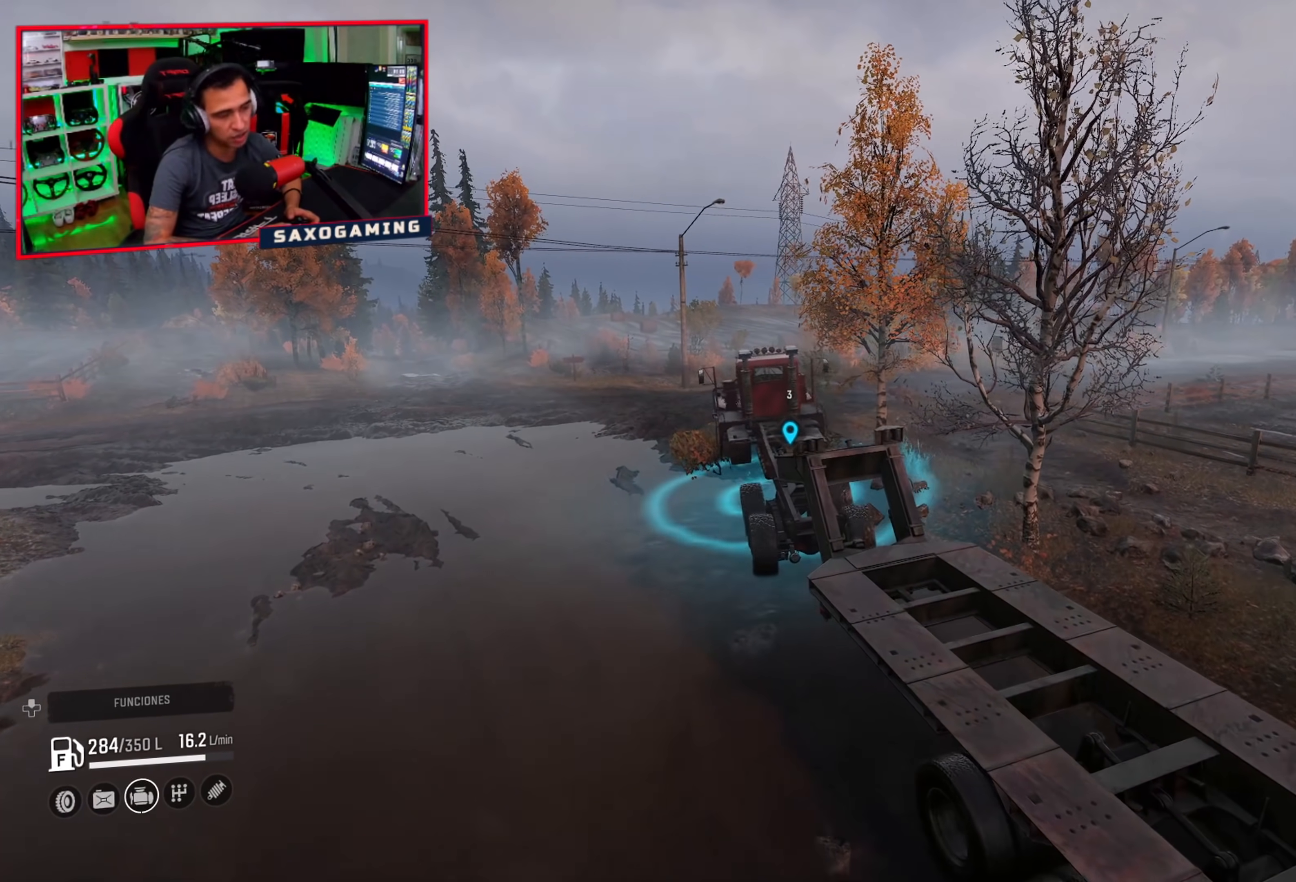
{"buttons": ["R2"], "left_stick": "right", "right_stick": "center", "events": [[450, "left_stick", "right"]]}
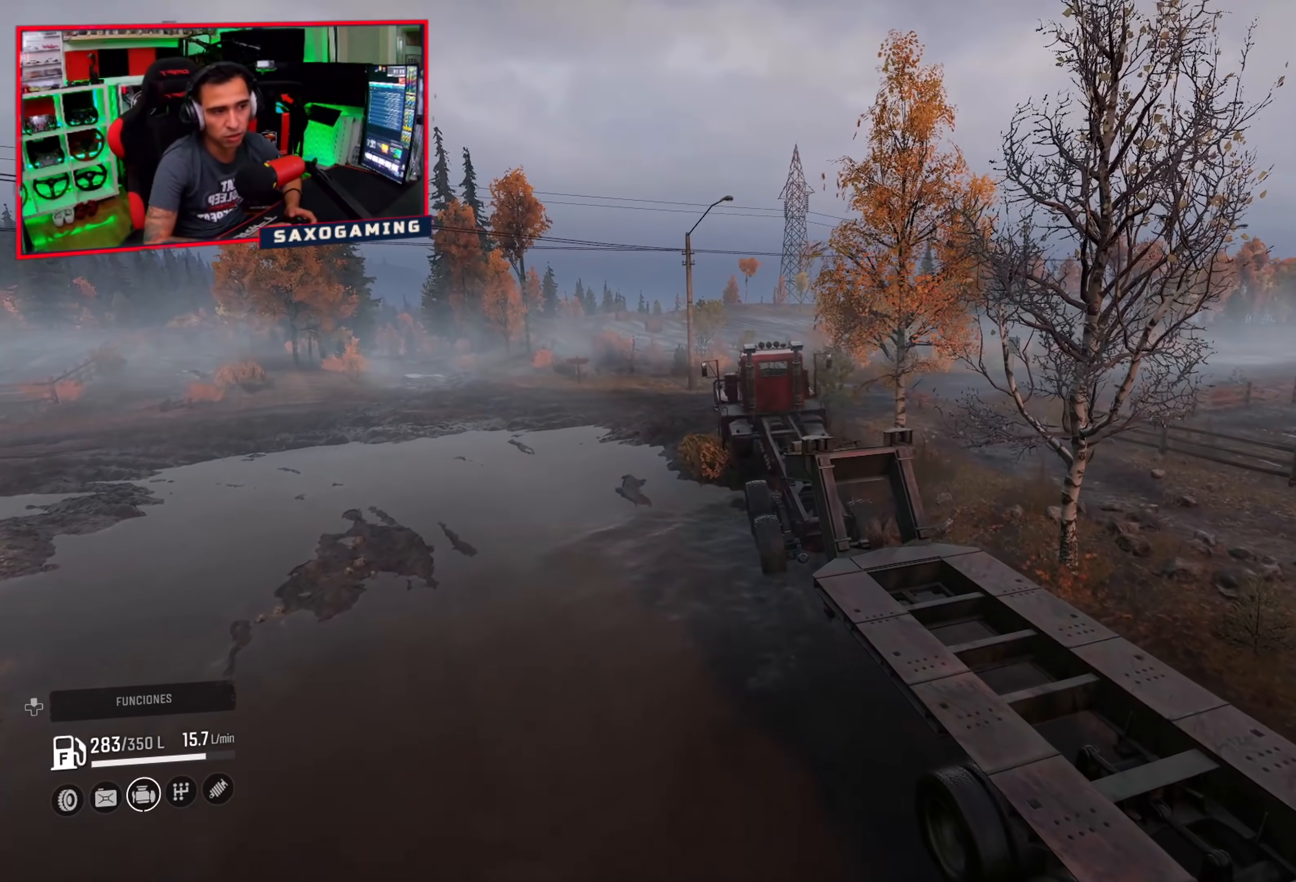
{"buttons": ["R2"], "left_stick": "center", "right_stick": "down-right", "events": [[117, "right_stick", "right"], [150, "left_stick", "center"], [483, "right_stick", "down-right"]]}
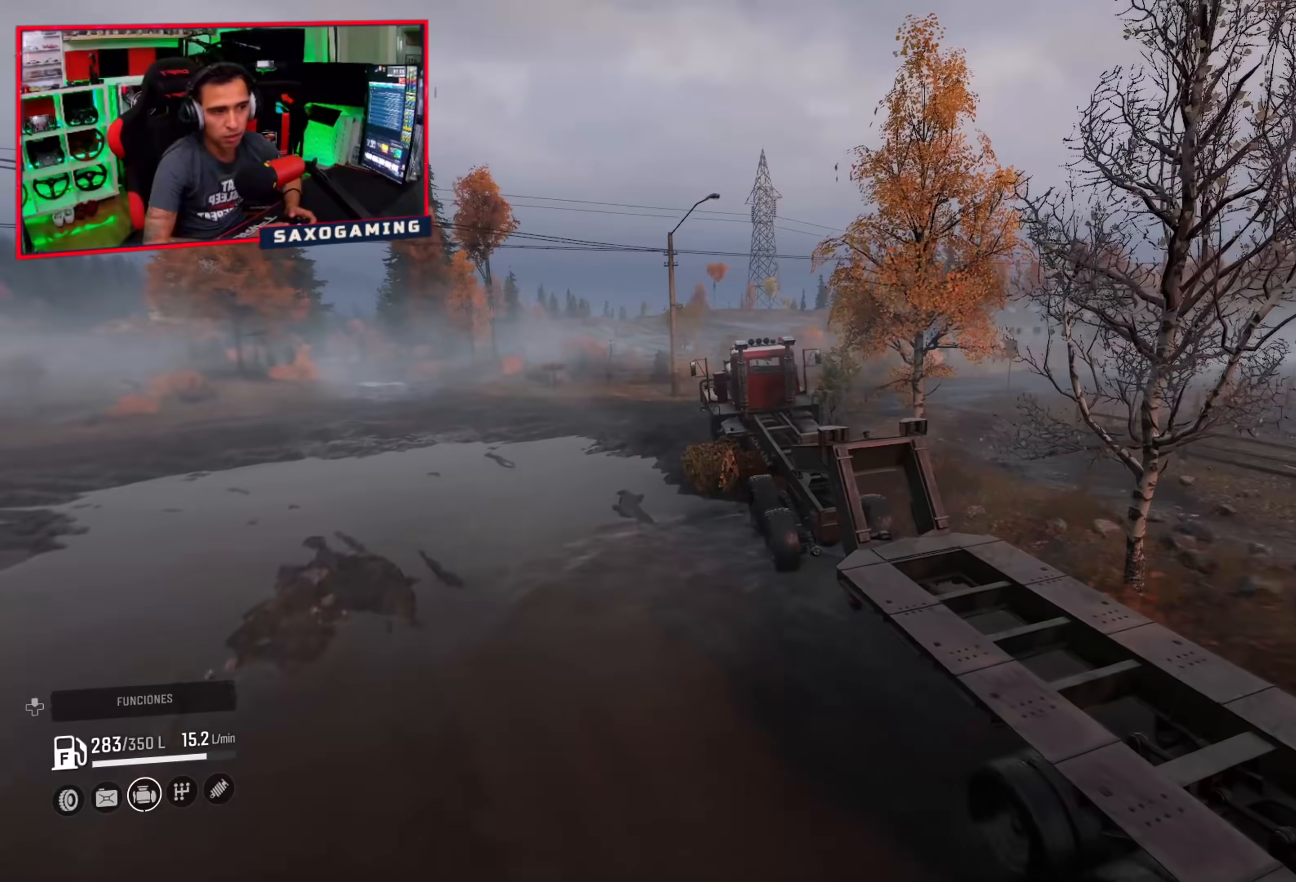
{"buttons": ["R2"], "left_stick": "up-left", "right_stick": "down-right", "events": [[467, "left_stick", "up-left"]]}
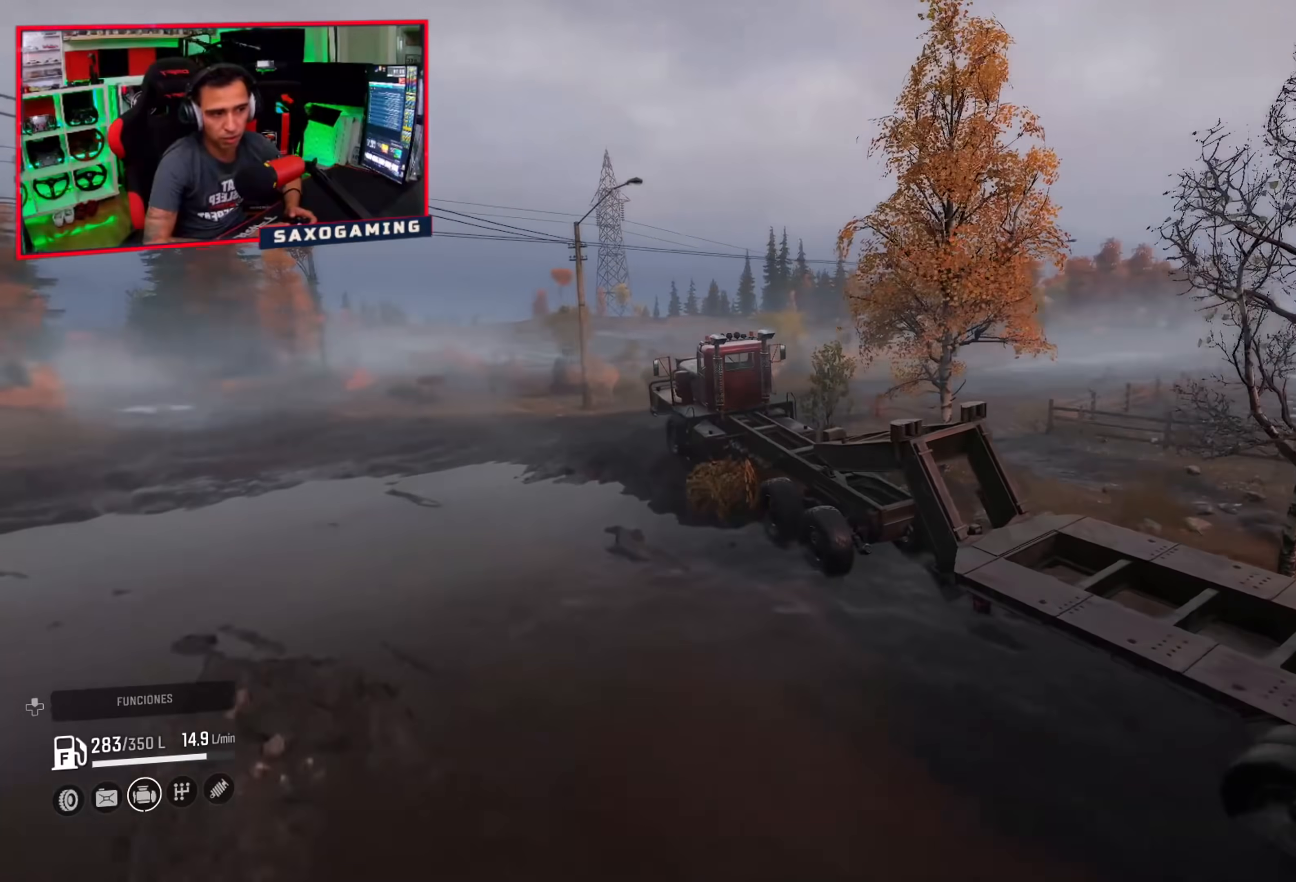
{"buttons": ["R2"], "left_stick": "up-left", "right_stick": "center", "events": [[283, "left_stick", "center"], [383, "left_stick", "up-left"], [450, "right_stick", "center"]]}
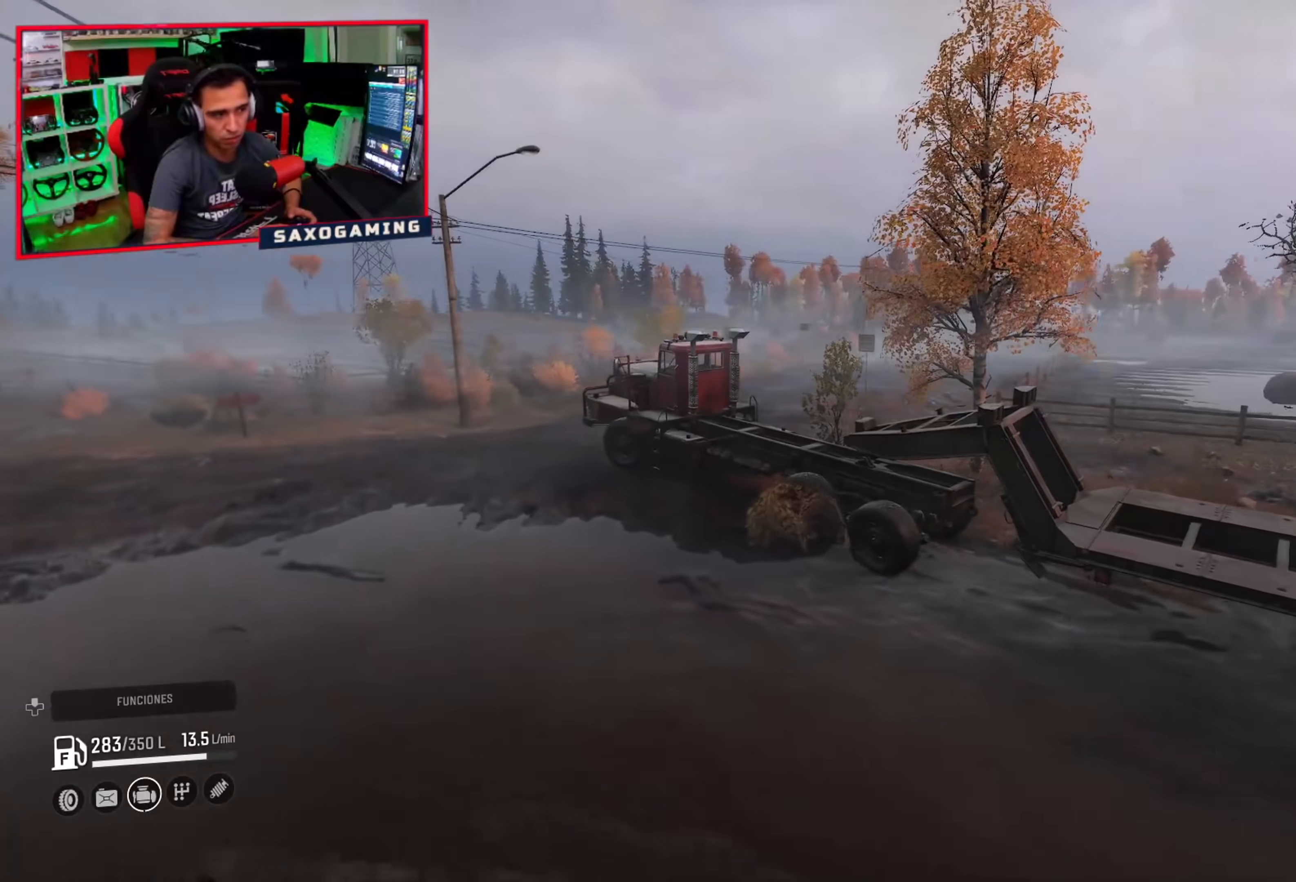
{"buttons": ["R2"], "left_stick": "left", "right_stick": "center", "events": [[300, "left_stick", "left"]]}
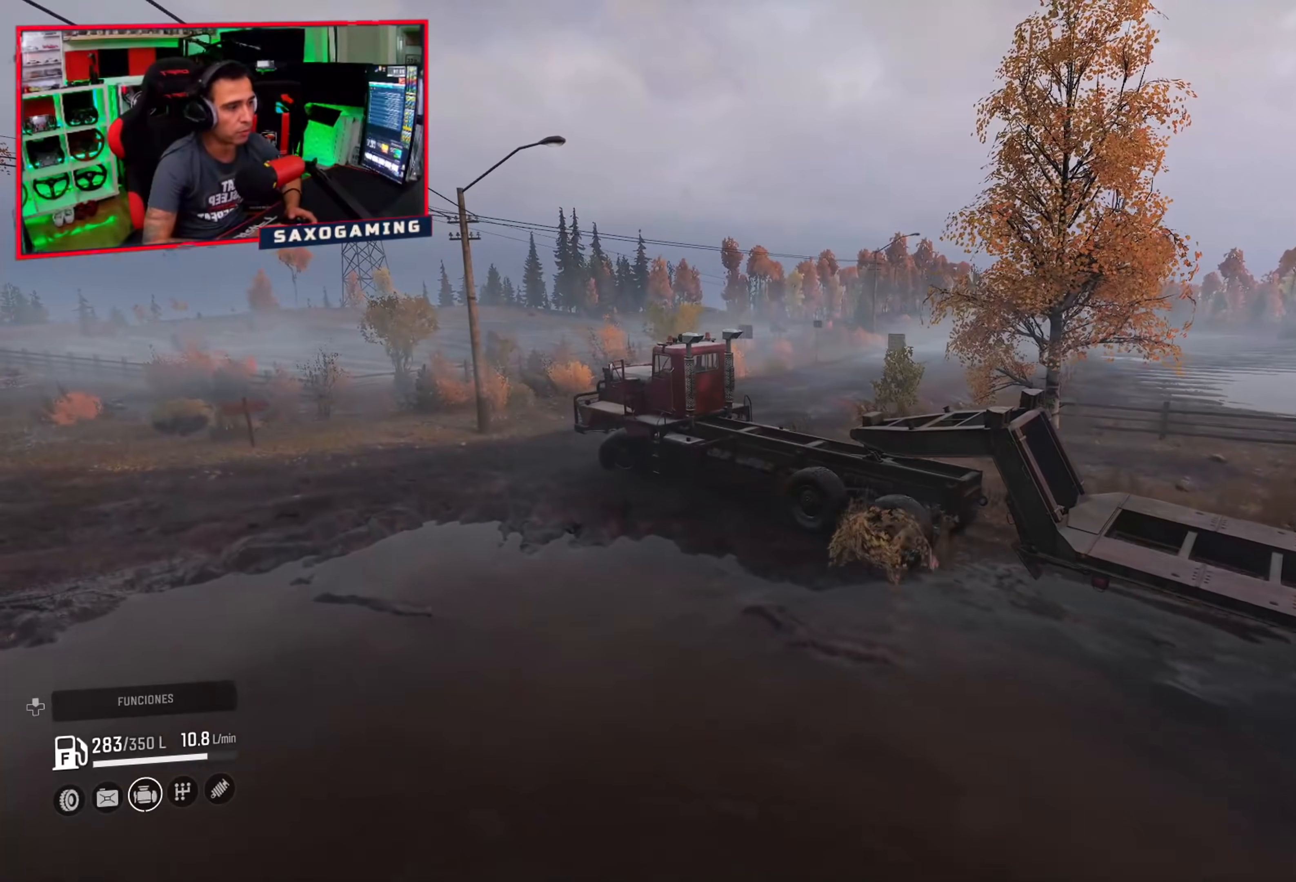
{"buttons": ["R2"], "left_stick": "up-left", "right_stick": "right", "events": [[17, "right_stick", "right"], [300, "left_stick", "up-left"]]}
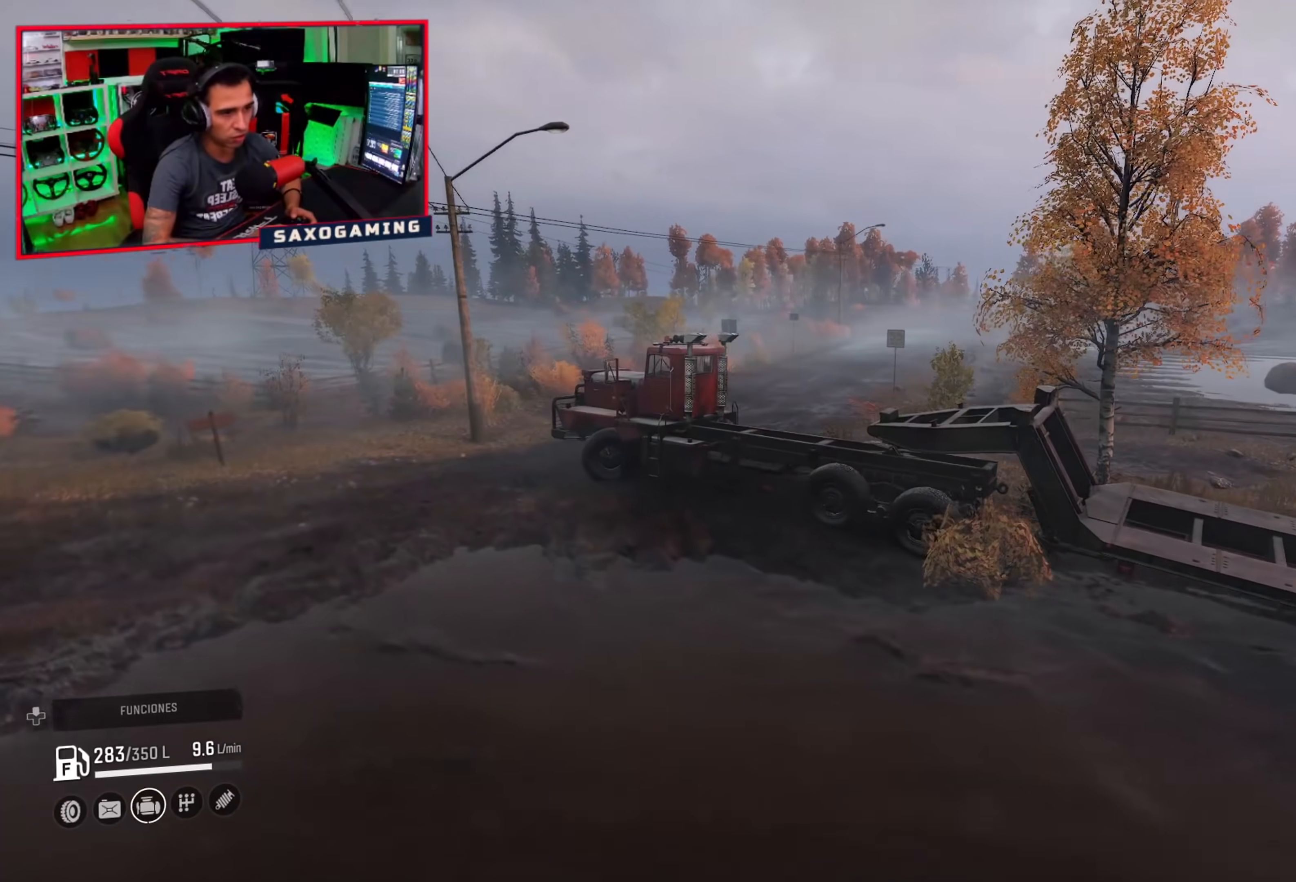
{"buttons": ["R2"], "left_stick": "up-left", "right_stick": "center", "events": [[350, "right_stick", "center"]]}
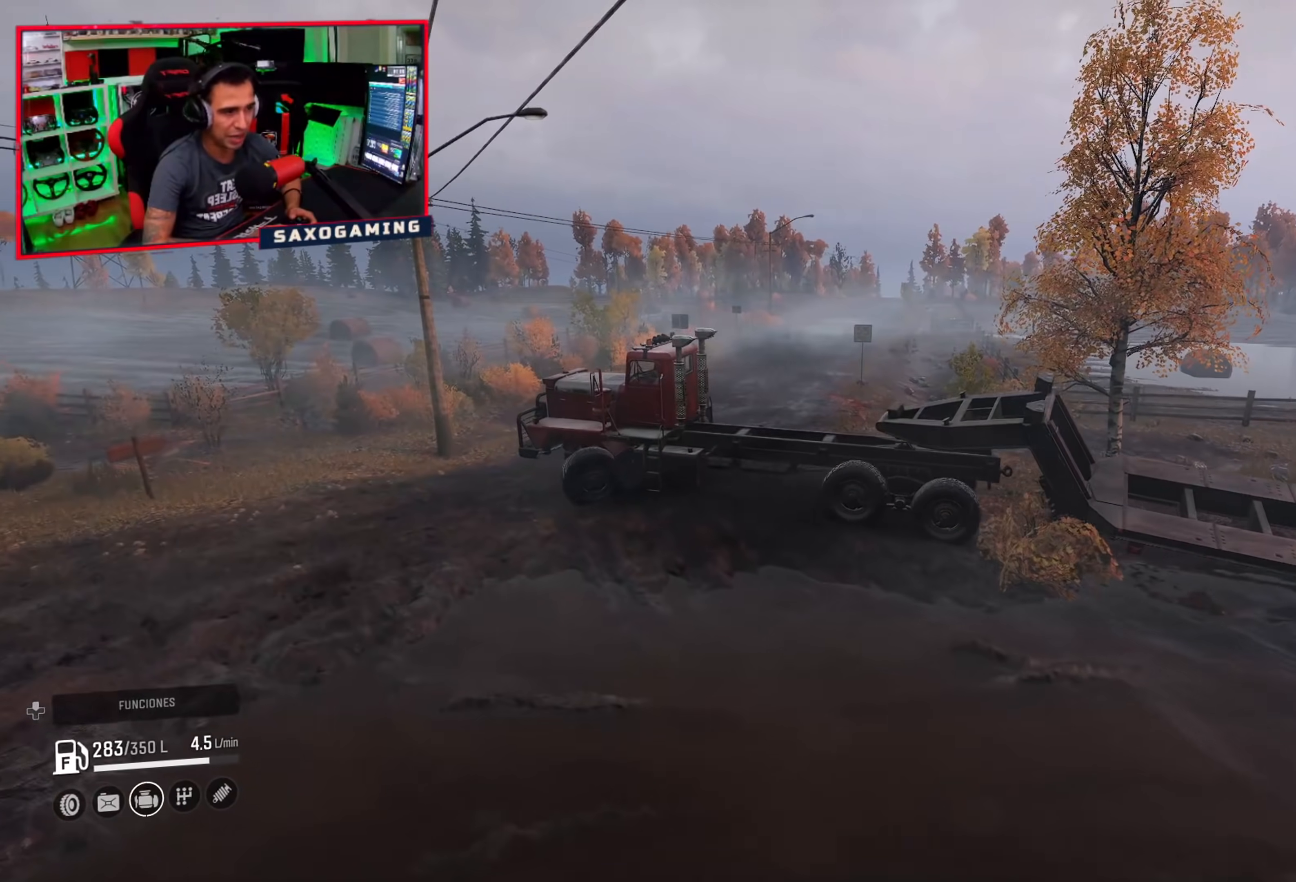
{"buttons": ["R2"], "left_stick": "up-left", "right_stick": "right", "events": [[33, "right_stick", "right"]]}
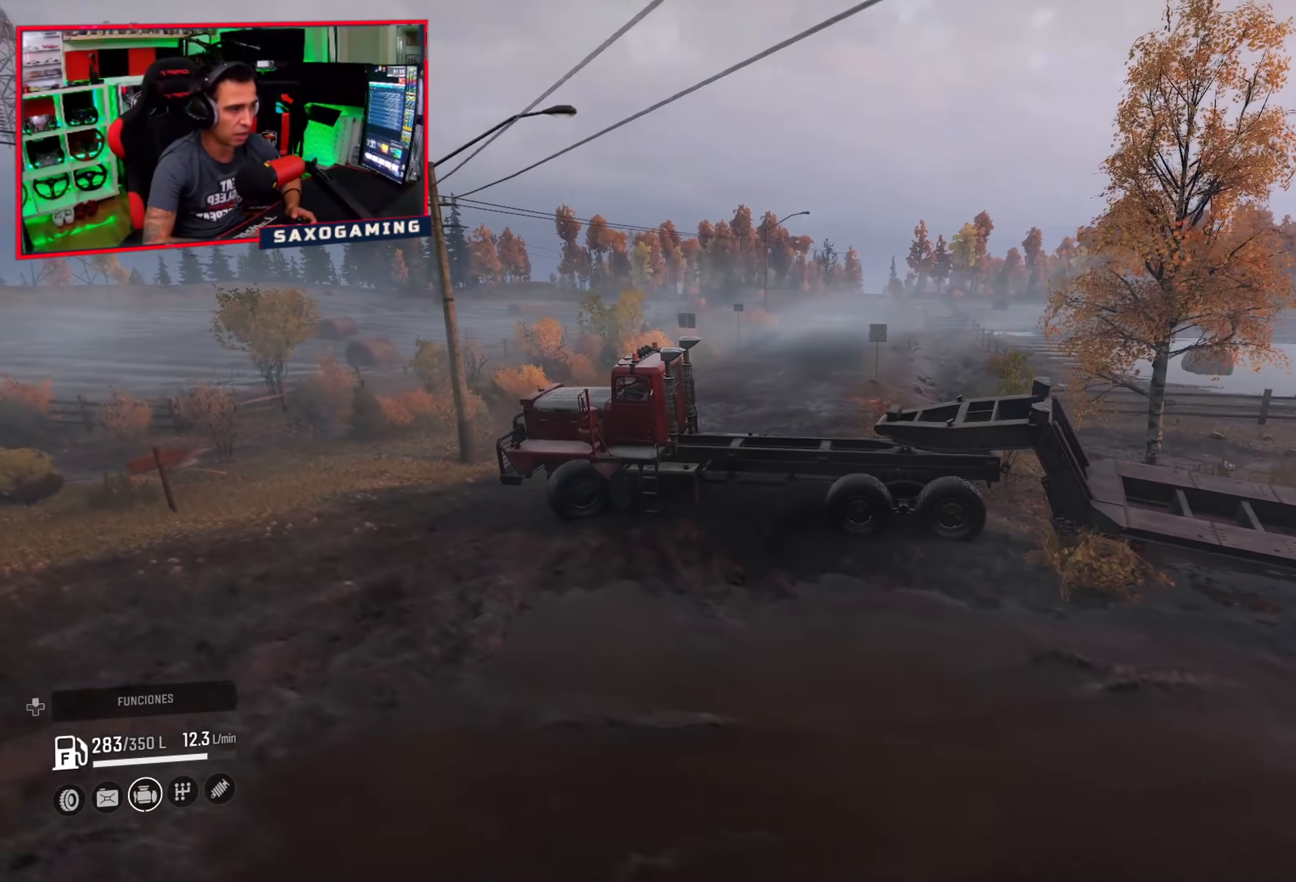
{"buttons": ["R2"], "left_stick": "up-left", "right_stick": "right", "events": []}
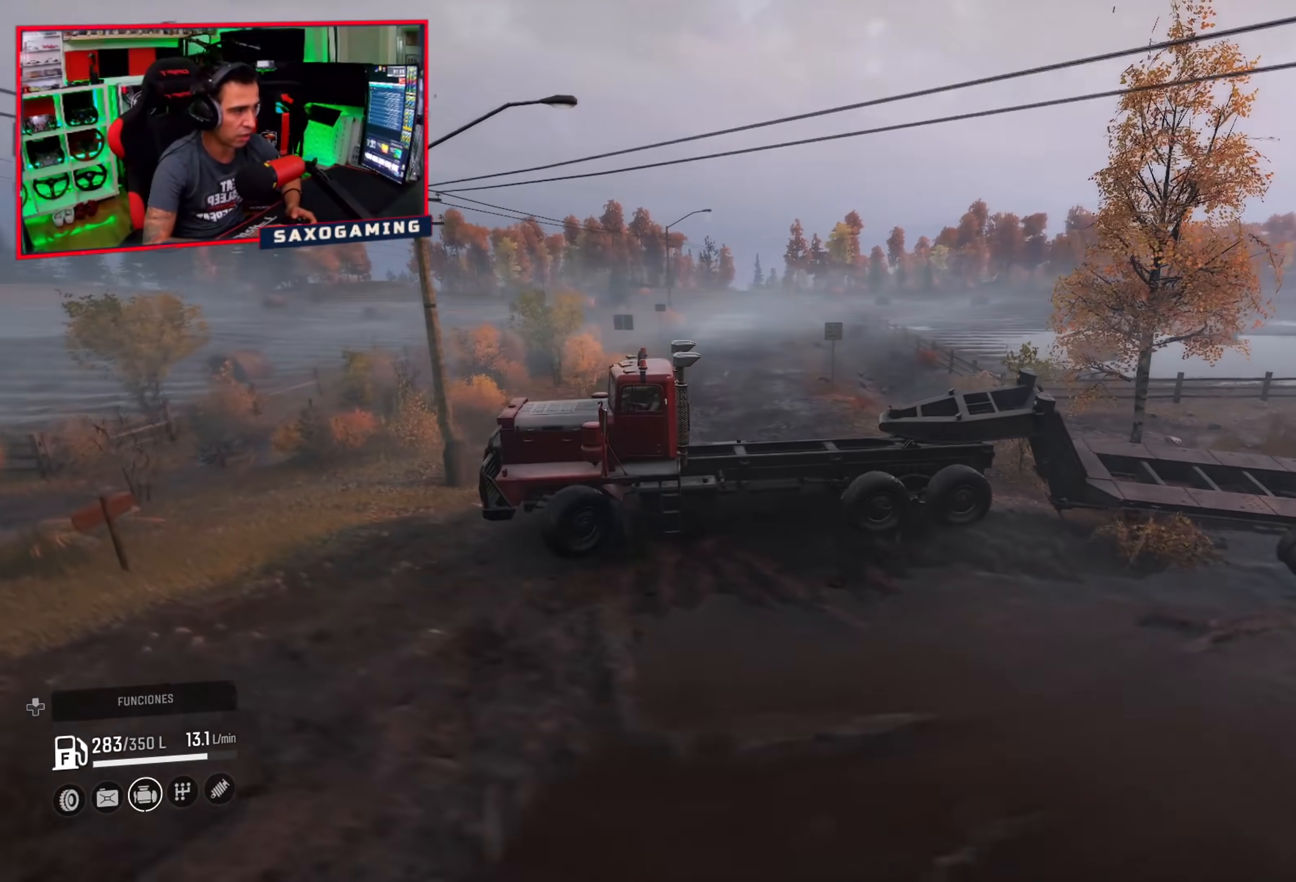
{"buttons": ["R2"], "left_stick": "up-left", "right_stick": "center", "events": [[500, "right_stick", "center"]]}
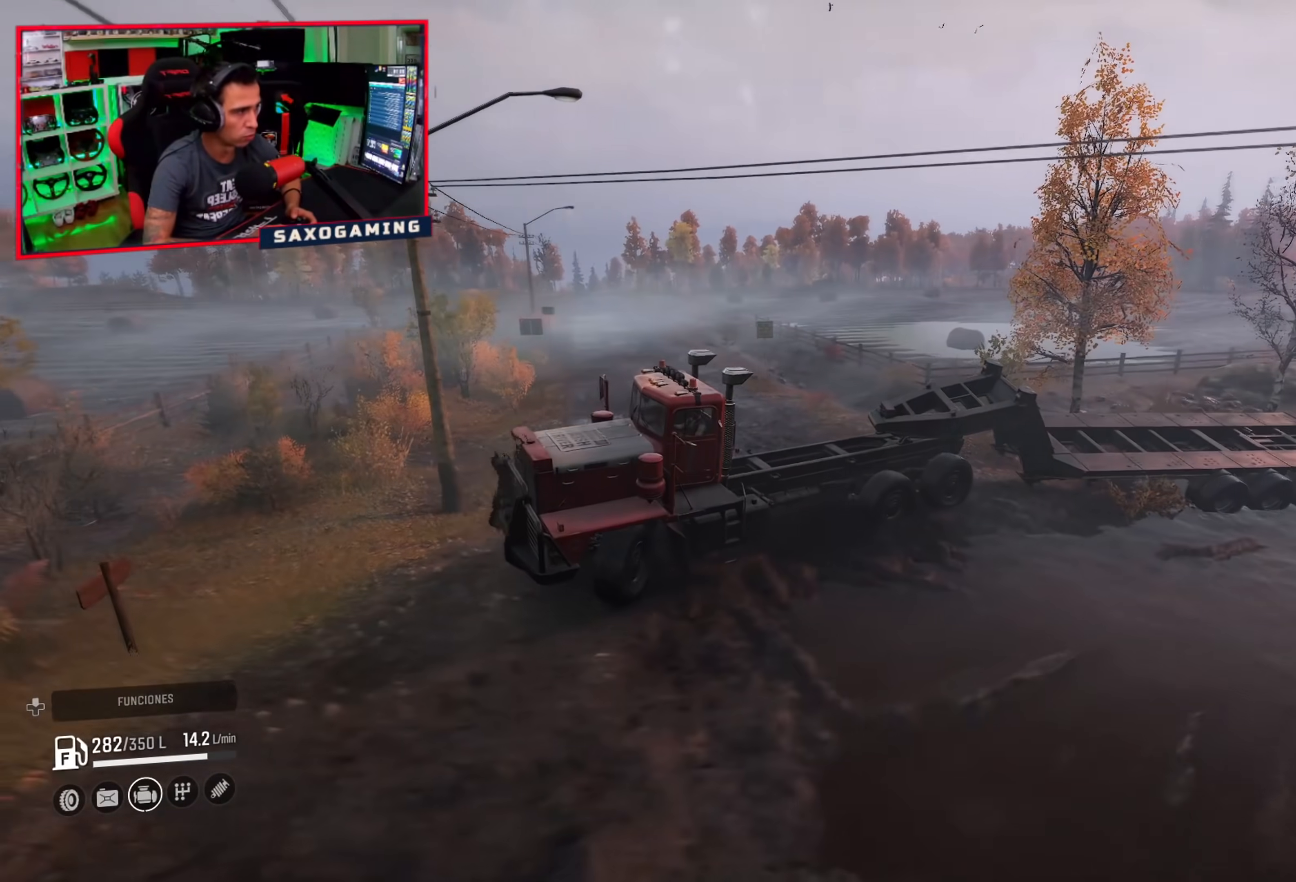
{"buttons": ["R2"], "left_stick": "center", "right_stick": "center", "events": [[83, "left_stick", "center"]]}
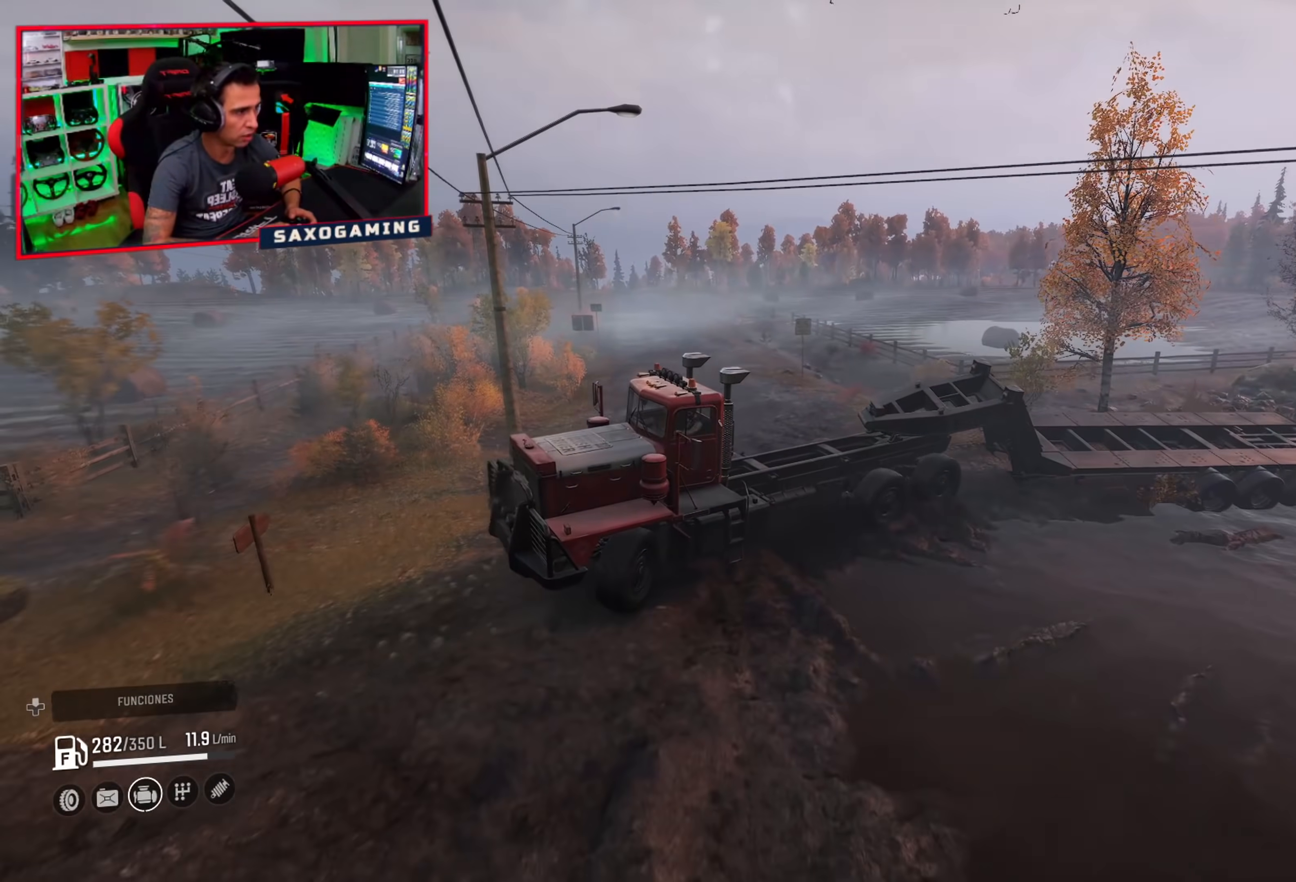
{"buttons": ["R2"], "left_stick": "center", "right_stick": "center", "events": []}
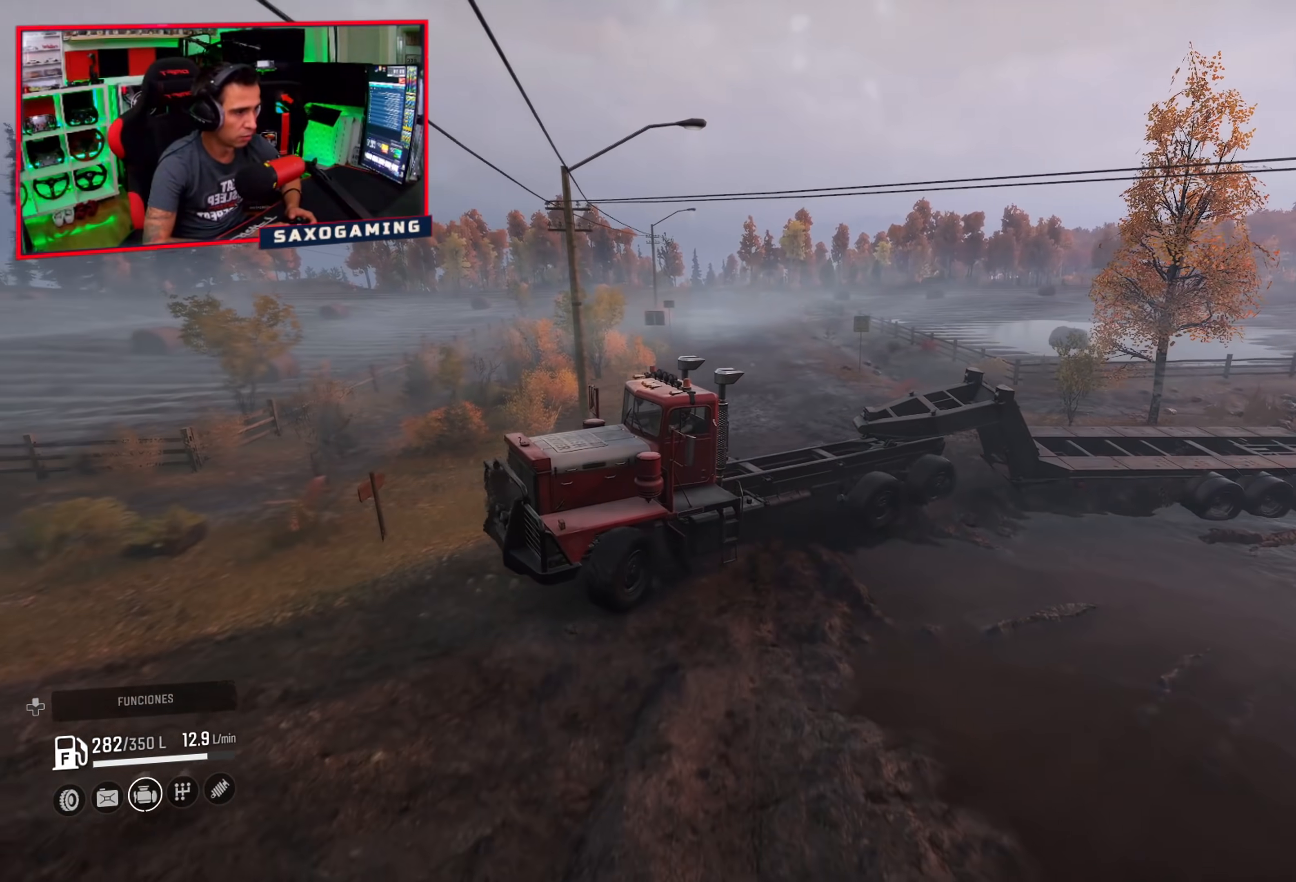
{"buttons": ["R2"], "left_stick": "up-left", "right_stick": "left", "events": [[283, "right_stick", "left"], [367, "left_stick", "up-left"]]}
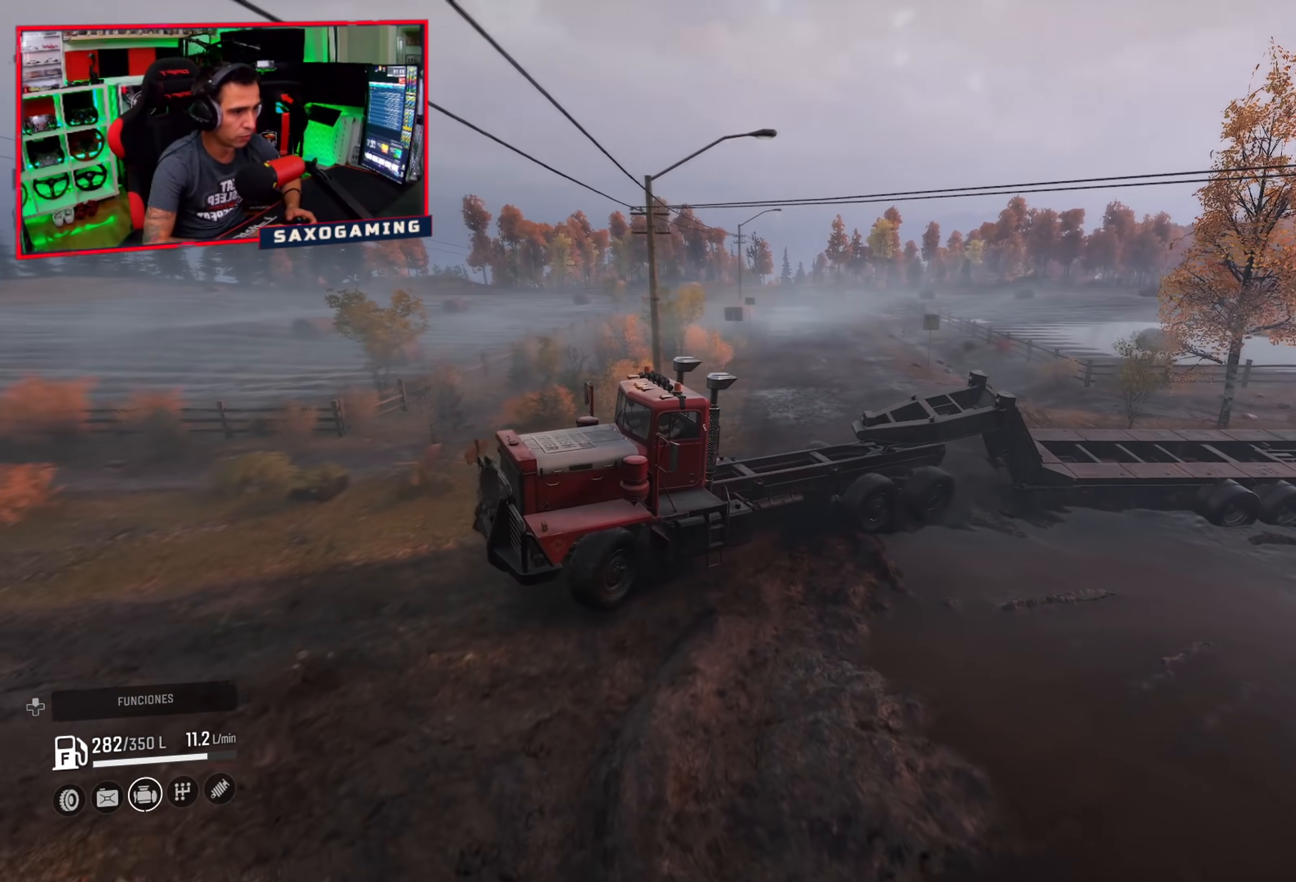
{"buttons": ["R2"], "left_stick": "up-left", "right_stick": "left", "events": []}
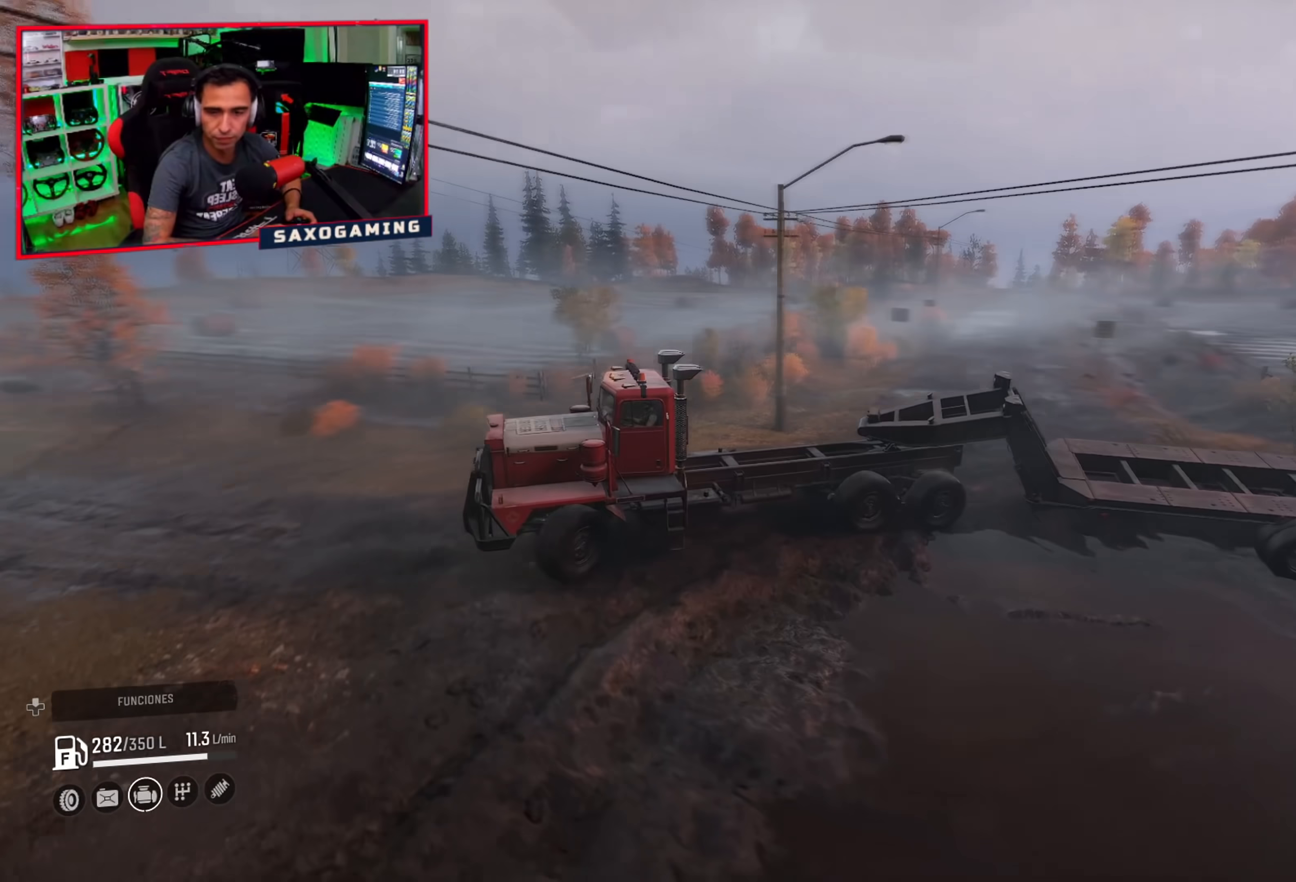
{"buttons": ["R2"], "left_stick": "up-left", "right_stick": "left", "events": []}
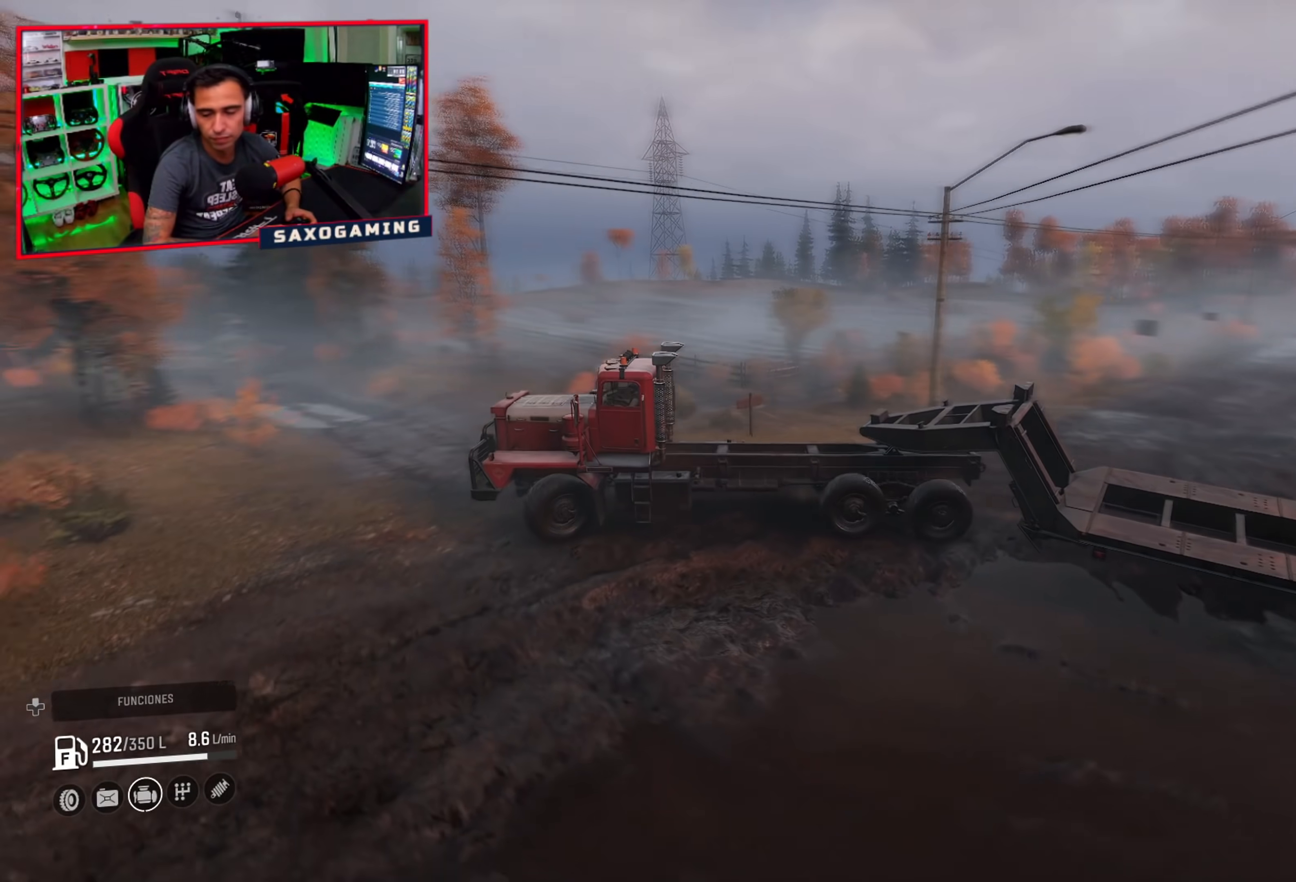
{"buttons": ["R2"], "left_stick": "center", "right_stick": "up-left", "events": [[467, "left_stick", "center"], [500, "right_stick", "up-left"]]}
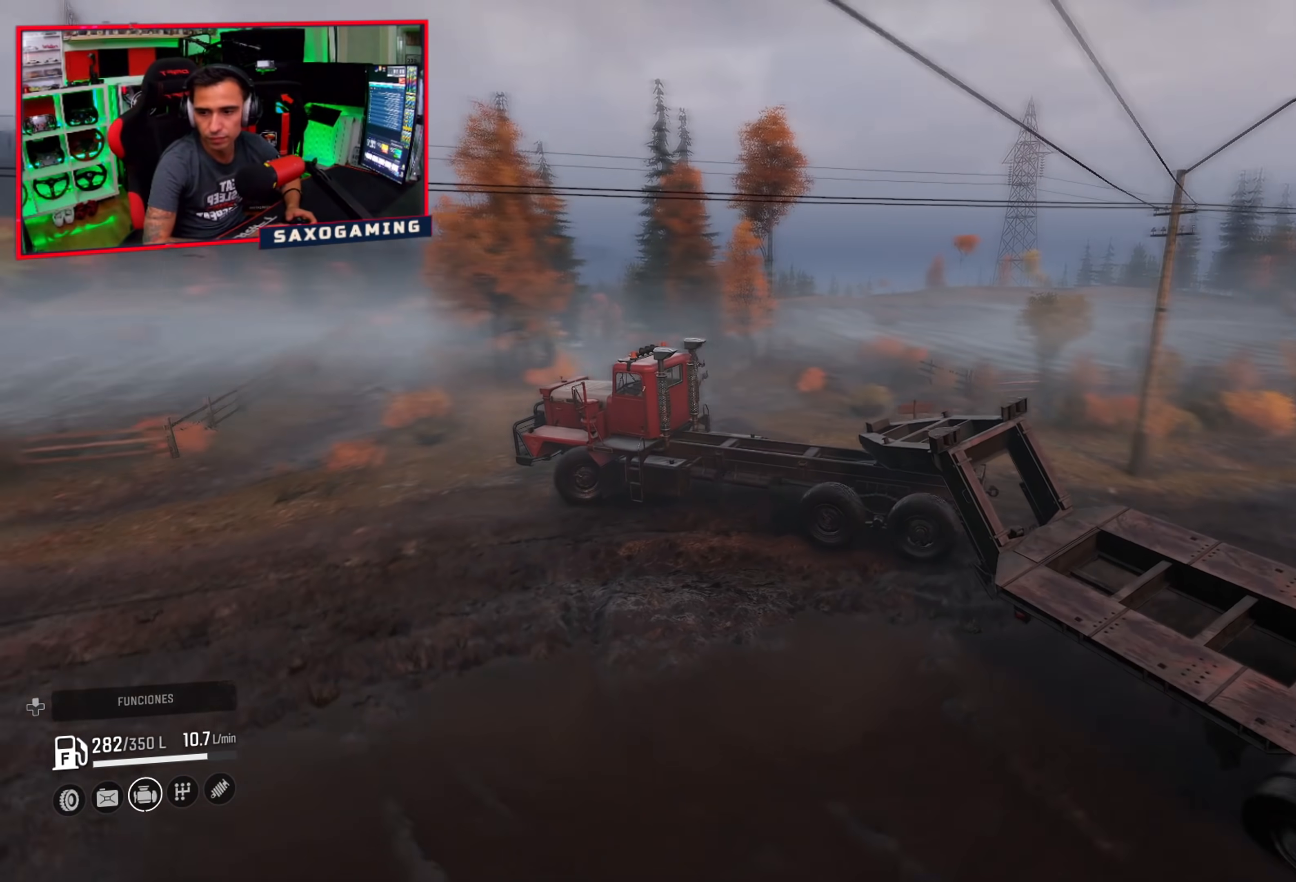
{"buttons": ["R2"], "left_stick": "center", "right_stick": "center", "events": [[100, "right_stick", "center"]]}
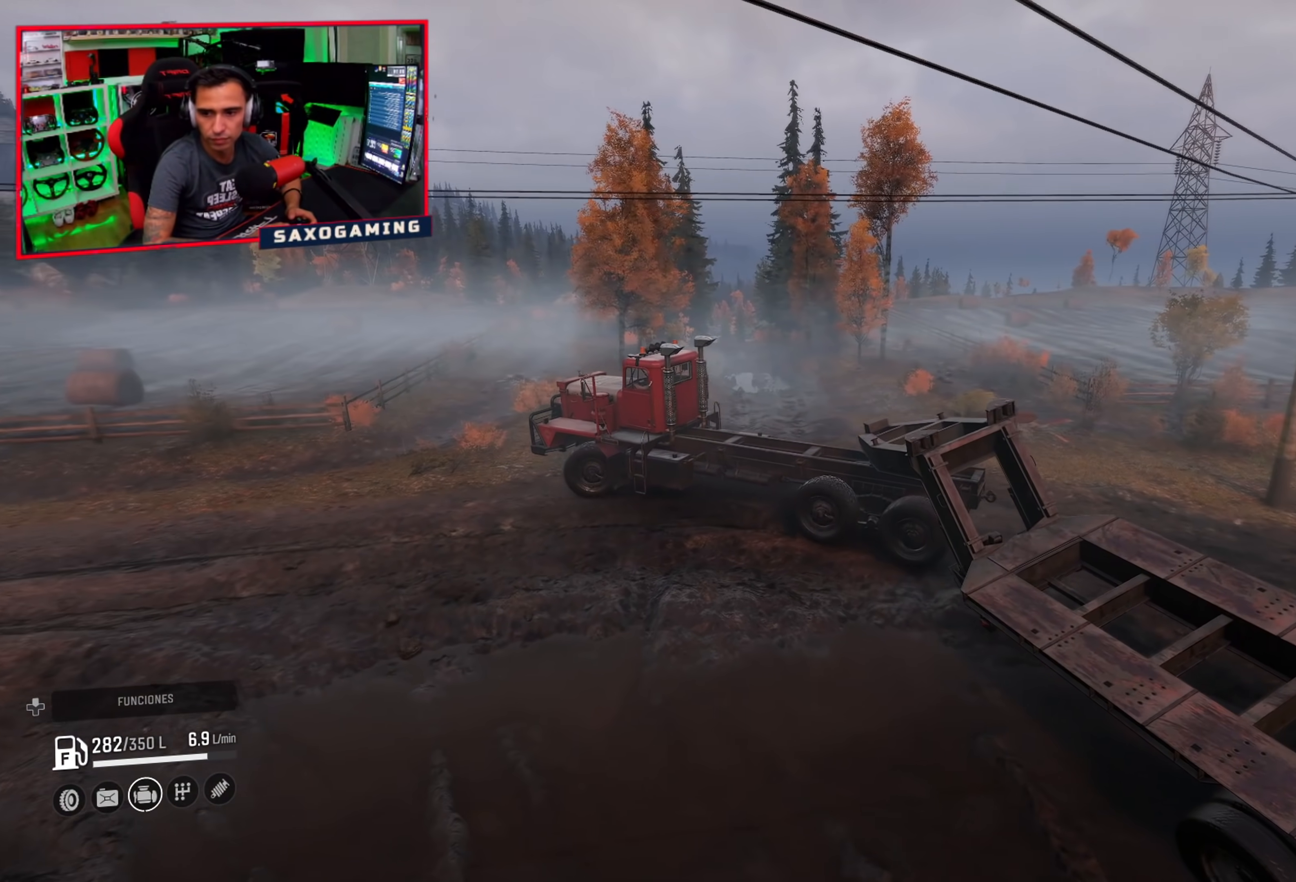
{"buttons": ["R2"], "left_stick": "center", "right_stick": "center", "events": []}